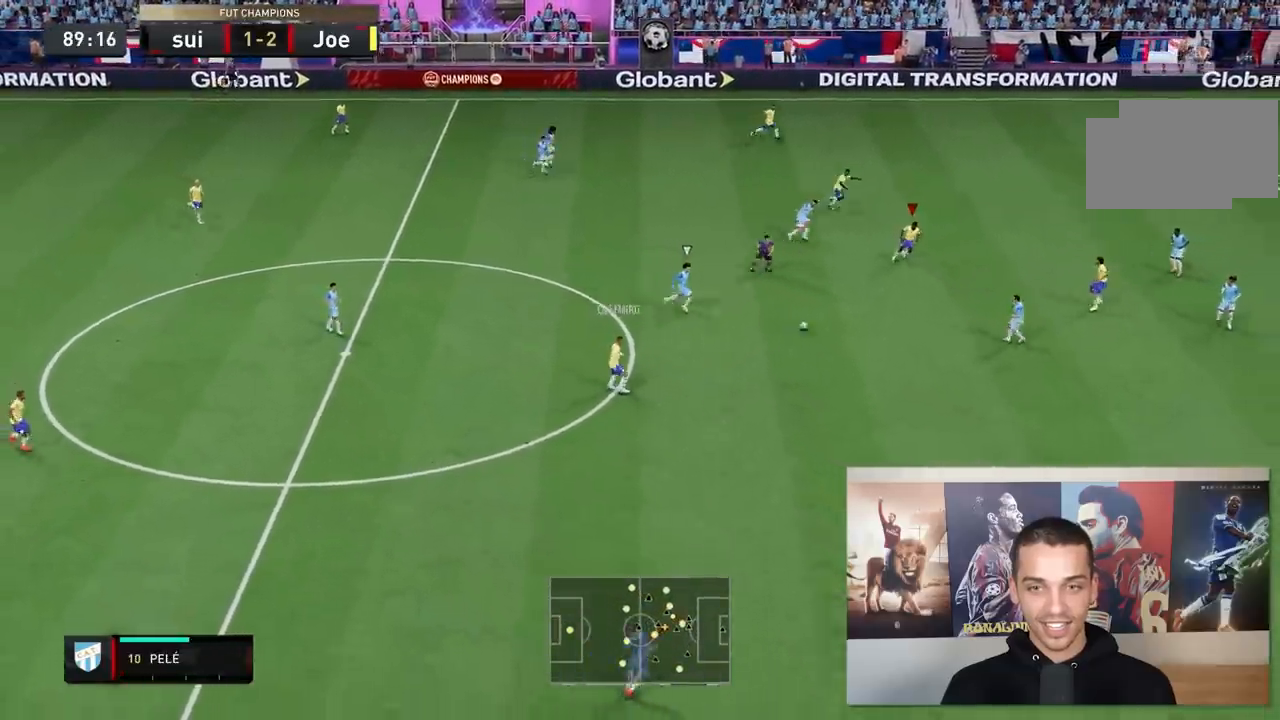
Gameplay with a controller (Xbox layout); each line is a JSON object with the inputs held at the frame after it. "events" lists button and stick changes between this image and that frame as [ms after this image, input, new state], when the widget could be followed in between. Not read: L3 R3.
{"buttons": [], "left_stick": "right", "right_stick": "center", "events": [[83, "left_stick", "right"]]}
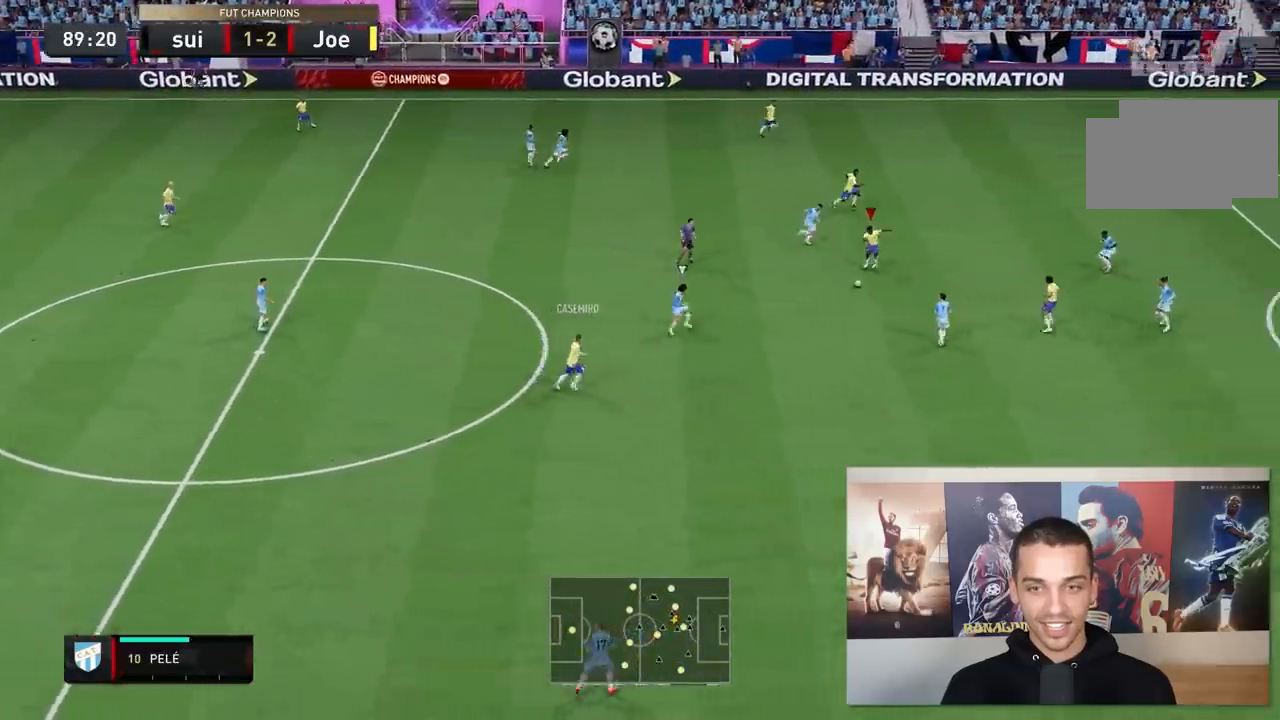
{"buttons": [], "left_stick": "right", "right_stick": "center", "events": []}
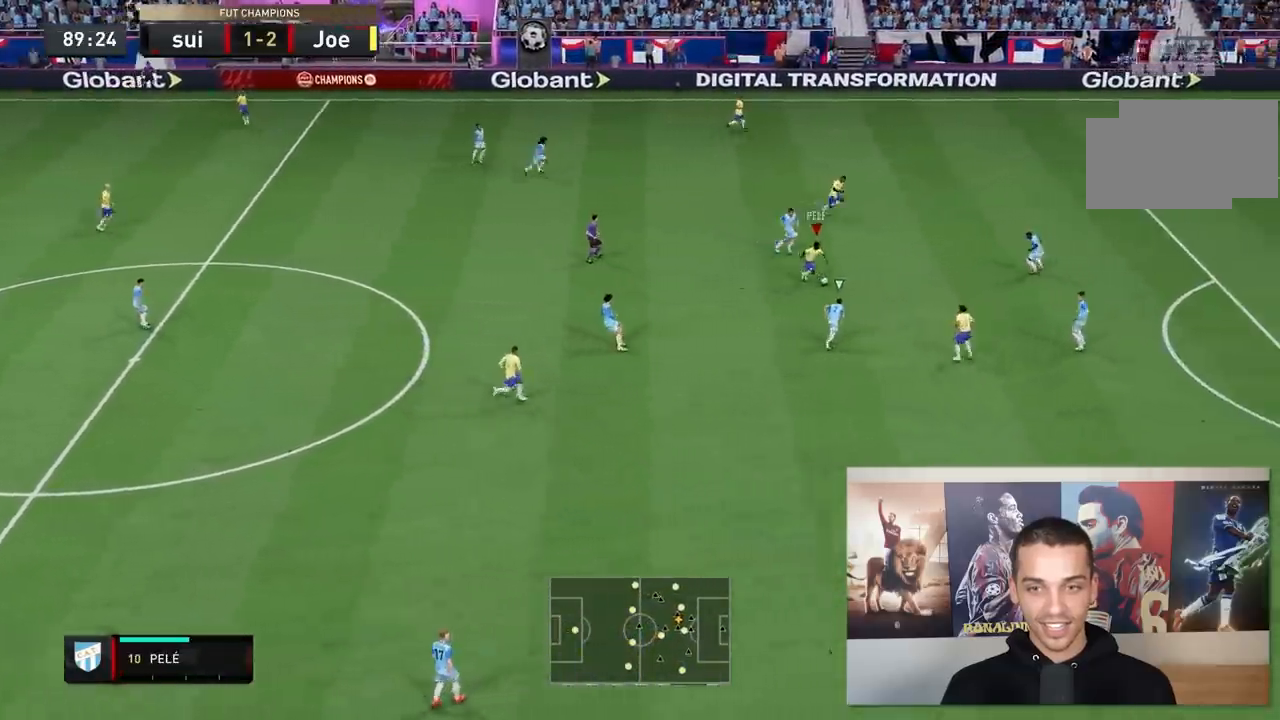
{"buttons": [], "left_stick": "down-right", "right_stick": "center", "events": [[83, "left_stick", "down-right"]]}
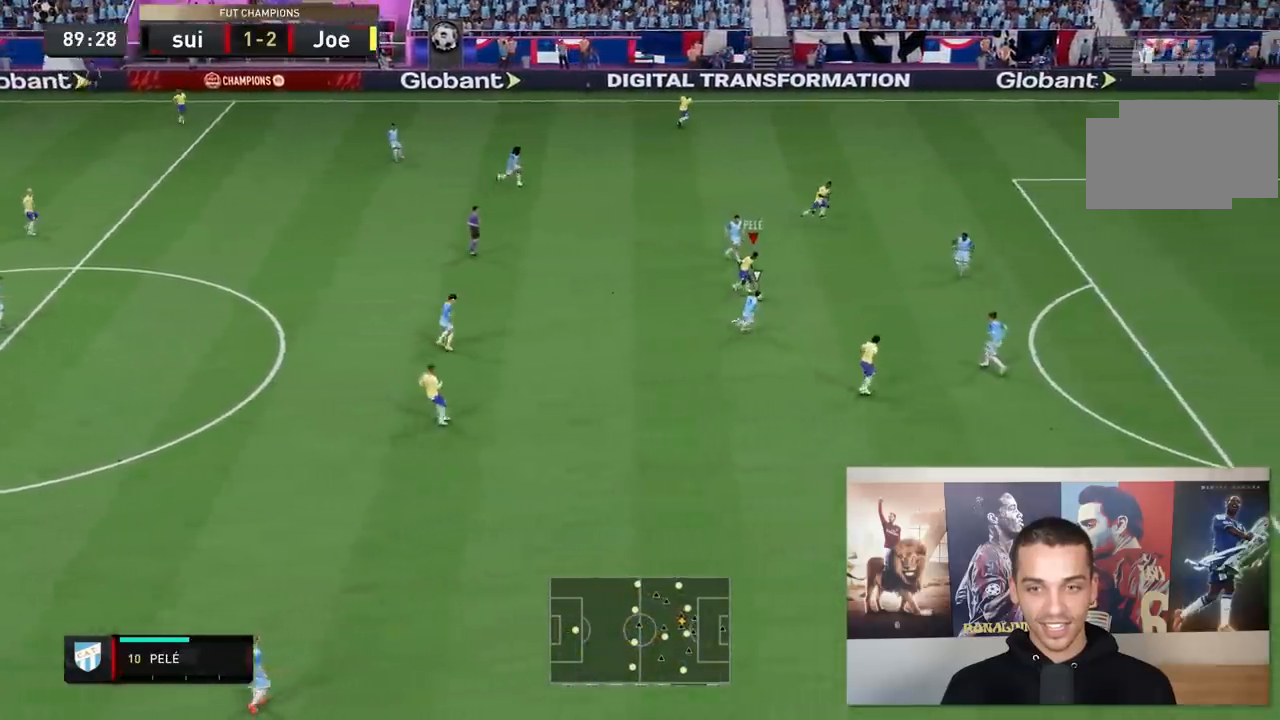
{"buttons": [], "left_stick": "down", "right_stick": "left", "events": [[83, "right_stick", "left"], [400, "left_stick", "down"]]}
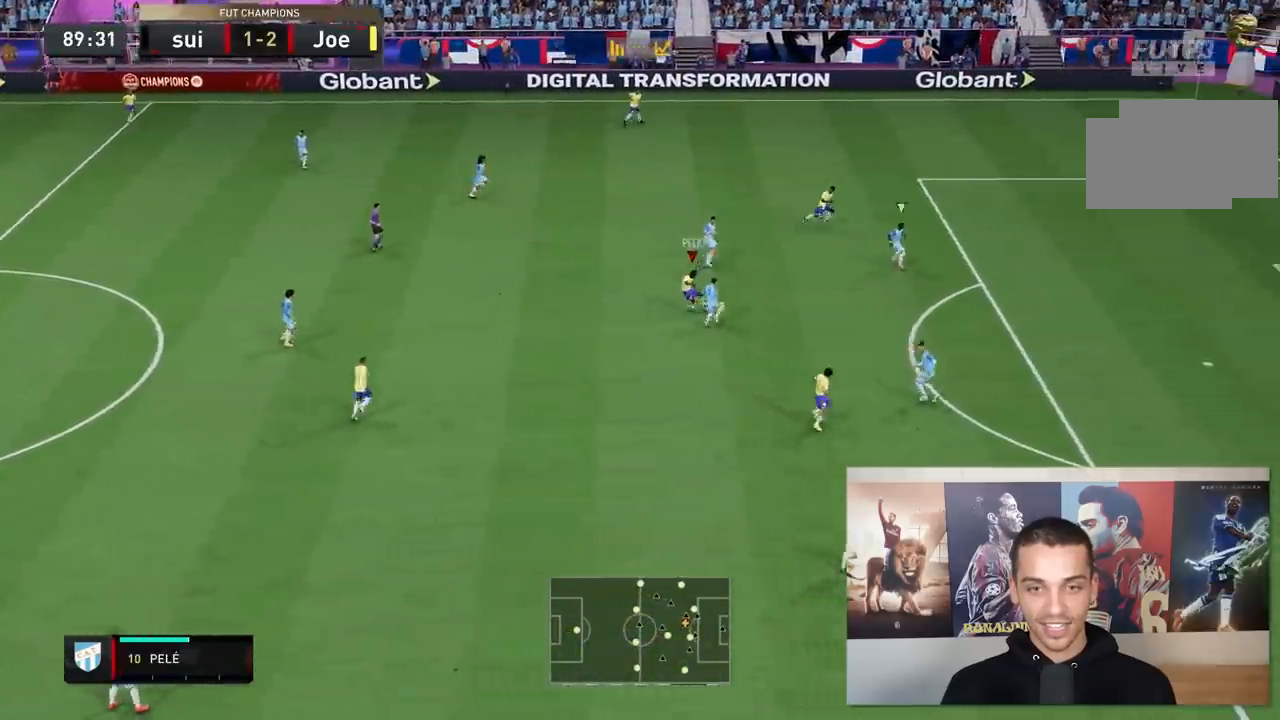
{"buttons": [], "left_stick": "down-right", "right_stick": "center", "events": [[33, "left_stick", "down-left"], [67, "right_stick", "center"], [283, "left_stick", "down"], [483, "left_stick", "down-right"]]}
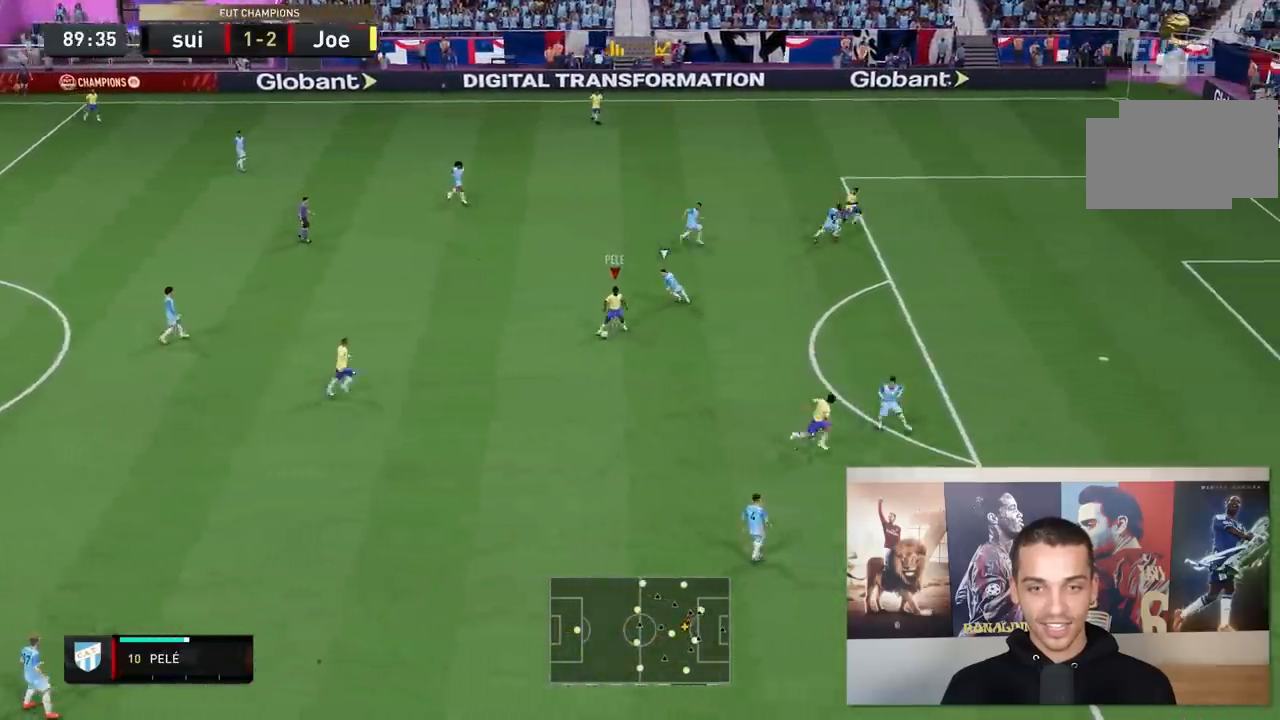
{"buttons": [], "left_stick": "down-right", "right_stick": "center", "events": []}
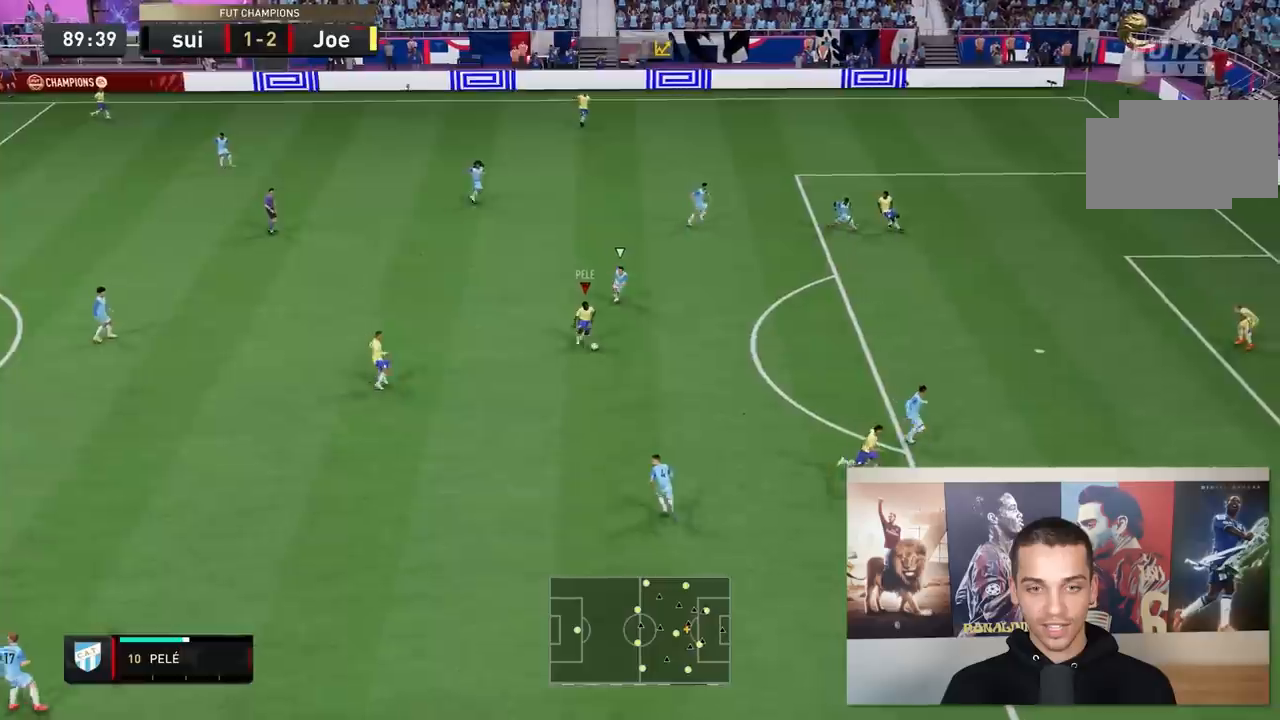
{"buttons": ["R2"], "left_stick": "right", "right_stick": "center", "events": [[67, "R2", "down"], [250, "left_stick", "right"]]}
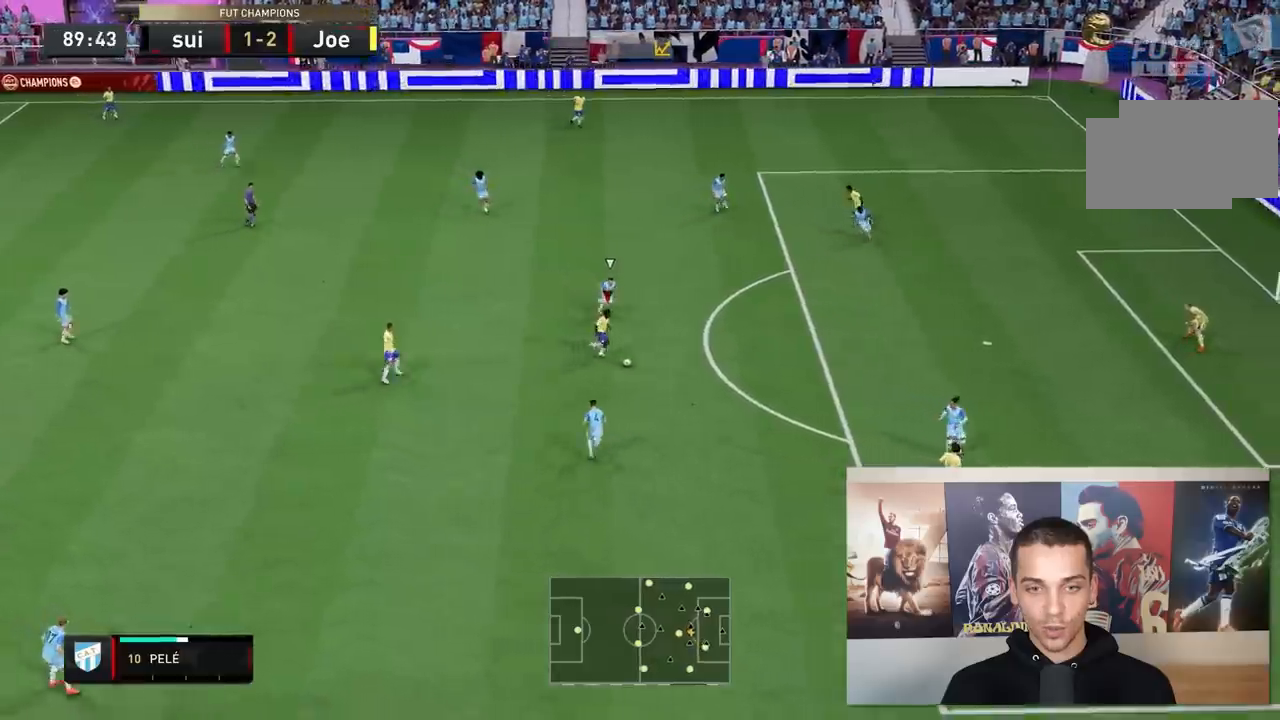
{"buttons": [], "left_stick": "right", "right_stick": "center", "events": [[183, "R2", "up"]]}
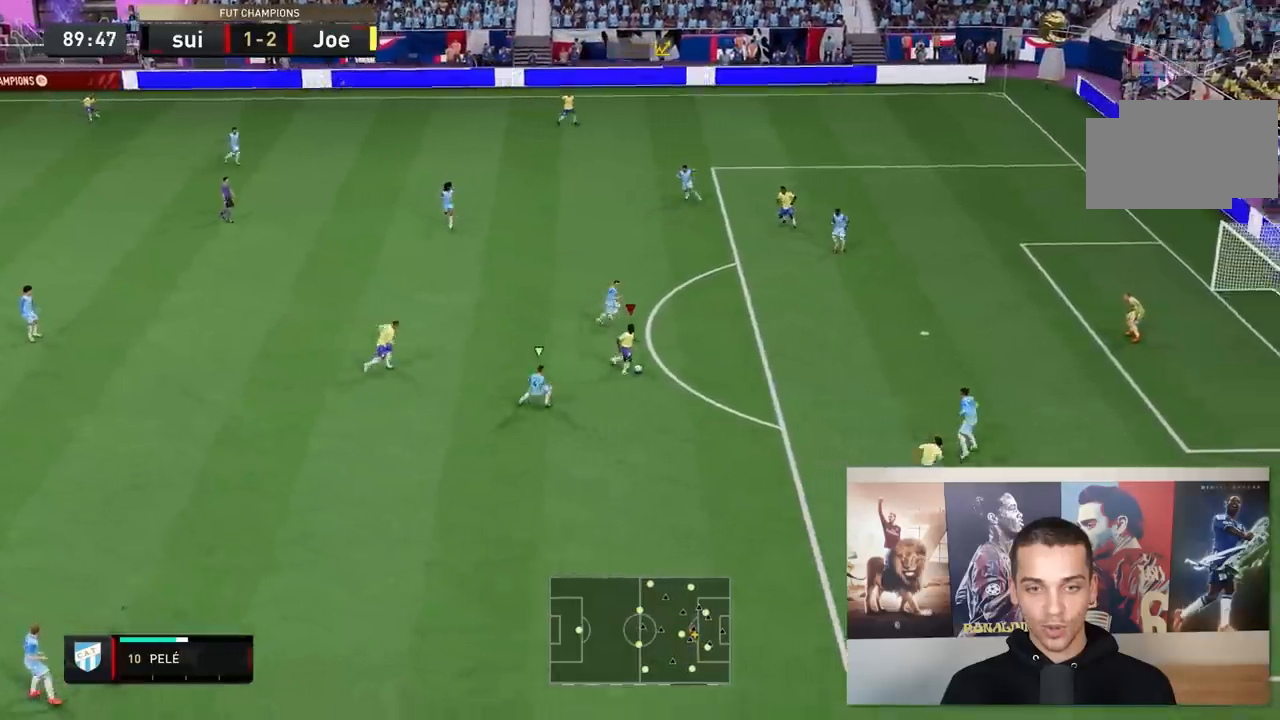
{"buttons": [], "left_stick": "right", "right_stick": "center", "events": []}
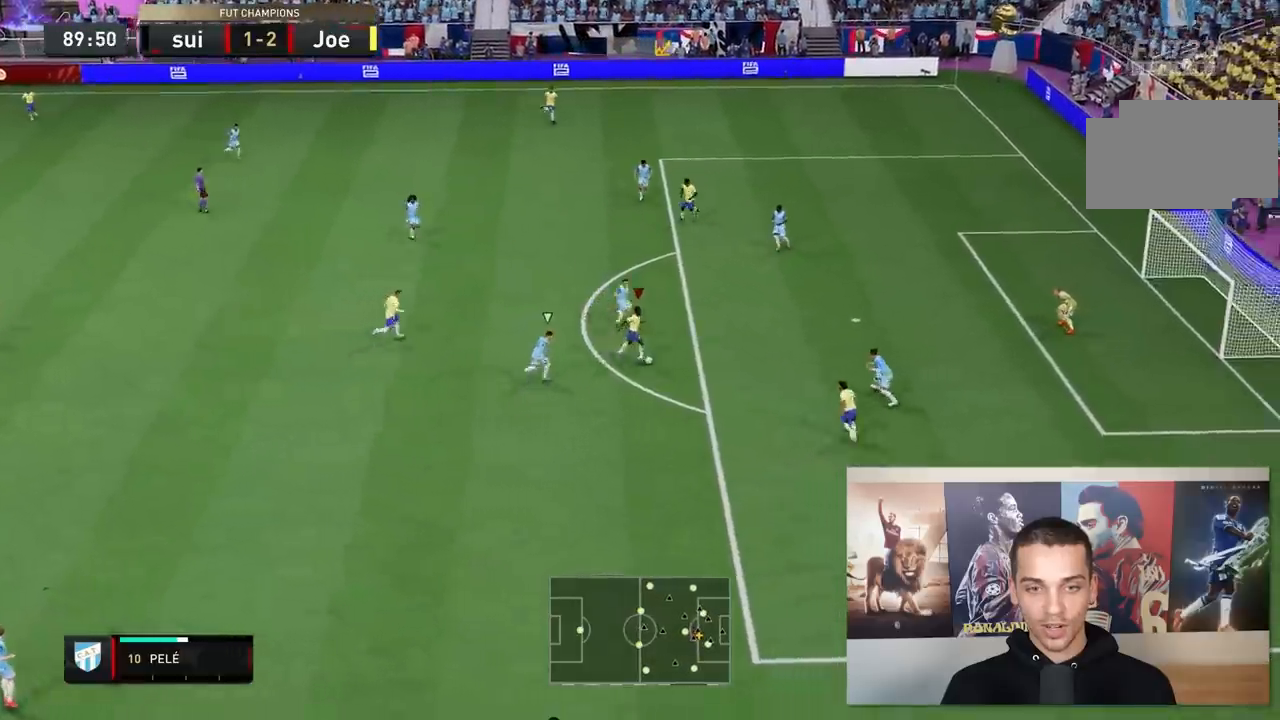
{"buttons": [], "left_stick": "down", "right_stick": "center", "events": [[83, "right_stick", "up"], [217, "right_stick", "right"], [250, "left_stick", "down"], [283, "right_stick", "down"], [383, "right_stick", "center"]]}
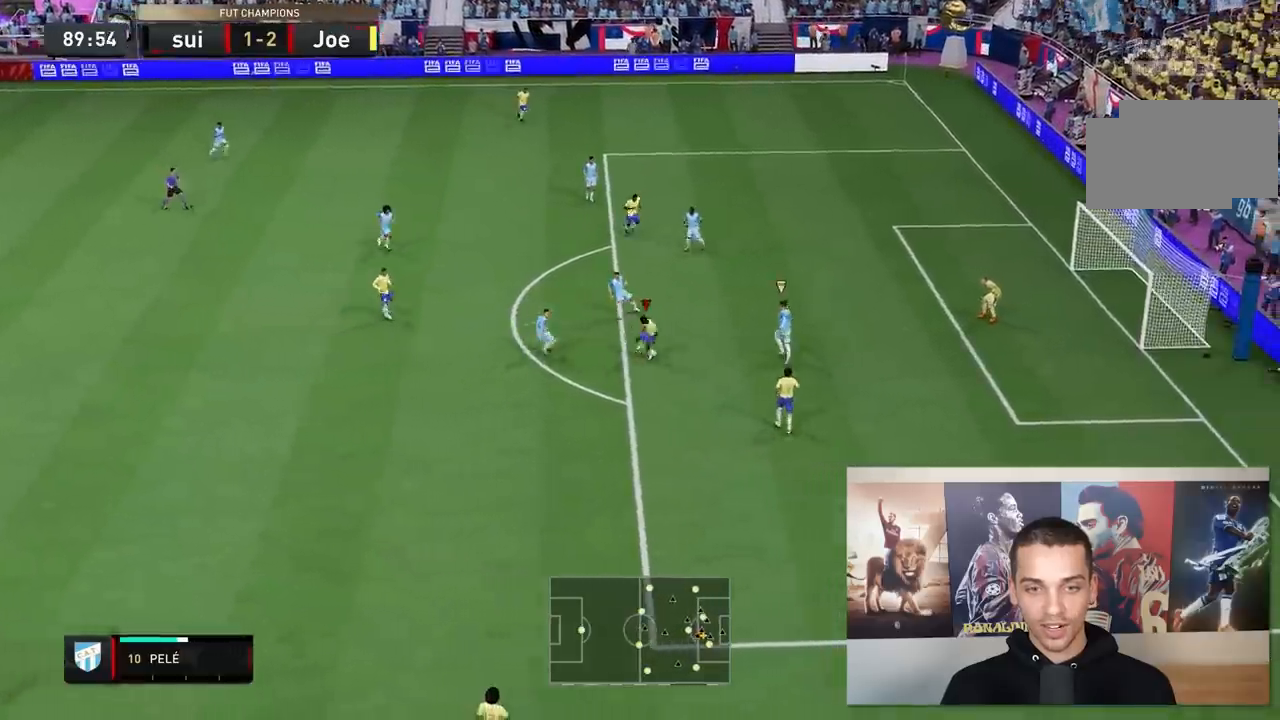
{"buttons": [], "left_stick": "down-right", "right_stick": "center", "events": [[367, "left_stick", "down-right"]]}
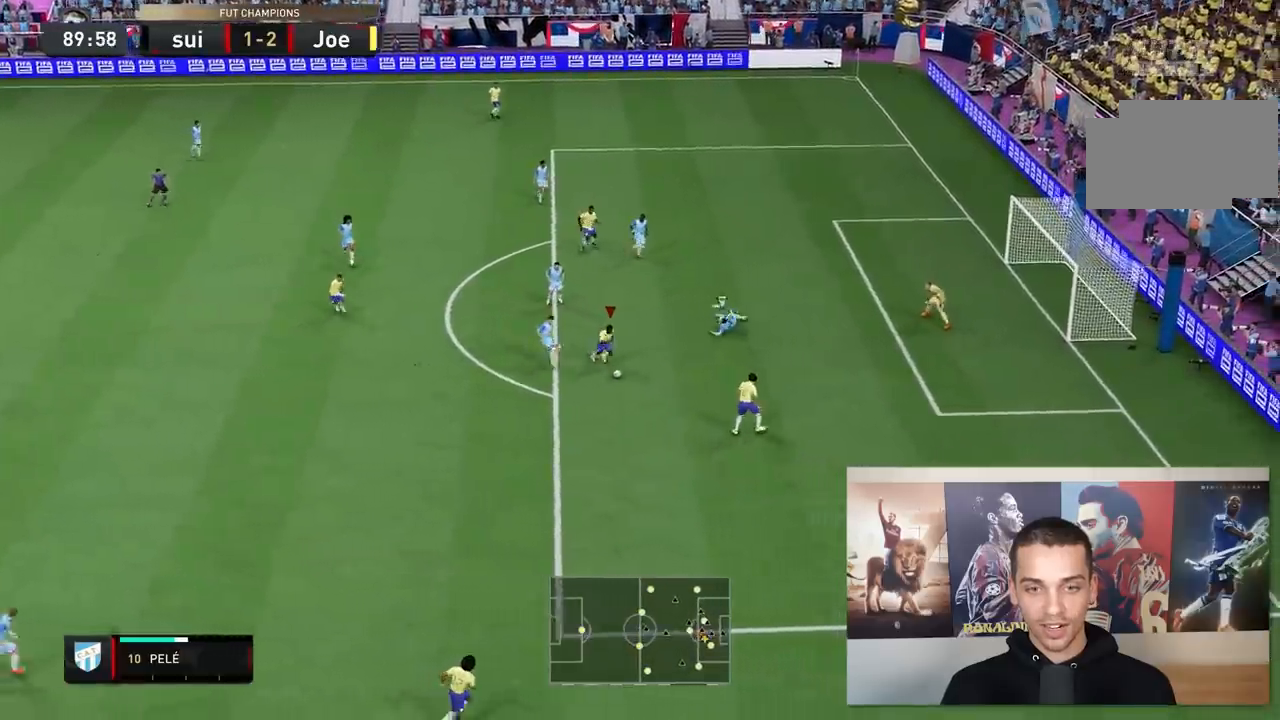
{"buttons": [], "left_stick": "right", "right_stick": "center", "events": [[417, "left_stick", "right"]]}
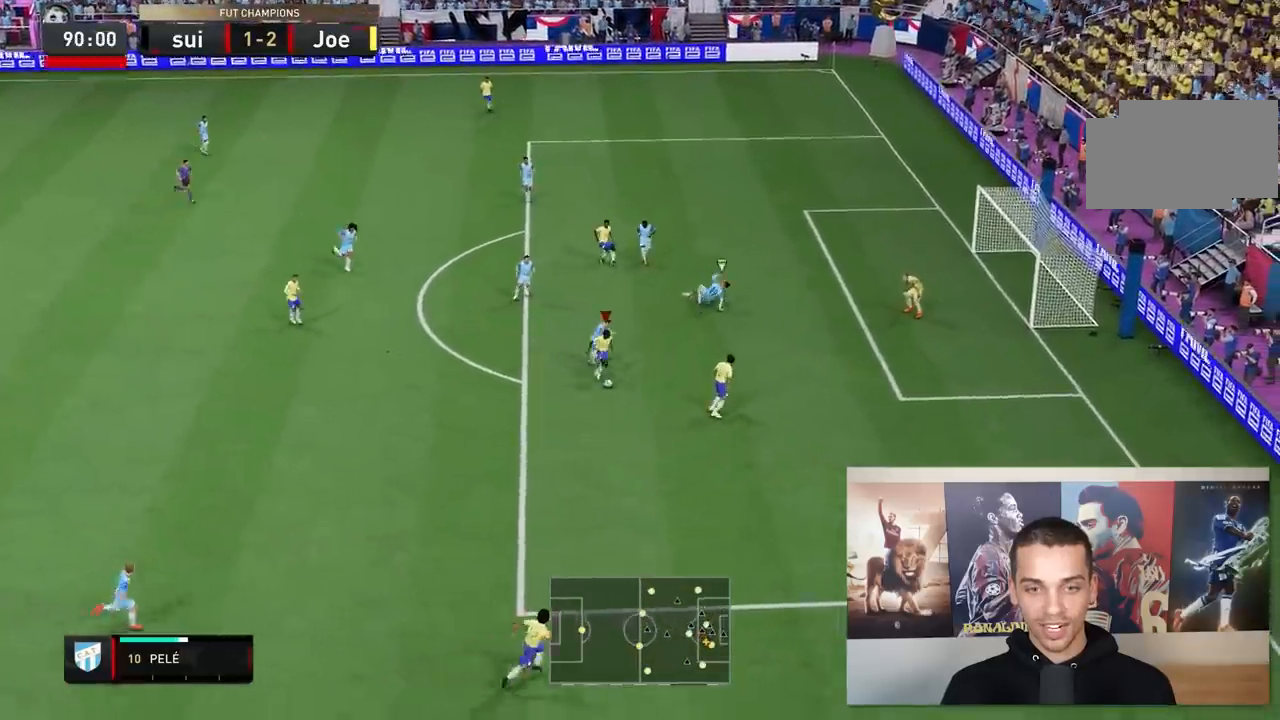
{"buttons": [], "left_stick": "left", "right_stick": "center", "events": [[300, "left_stick", "down-left"], [400, "left_stick", "left"]]}
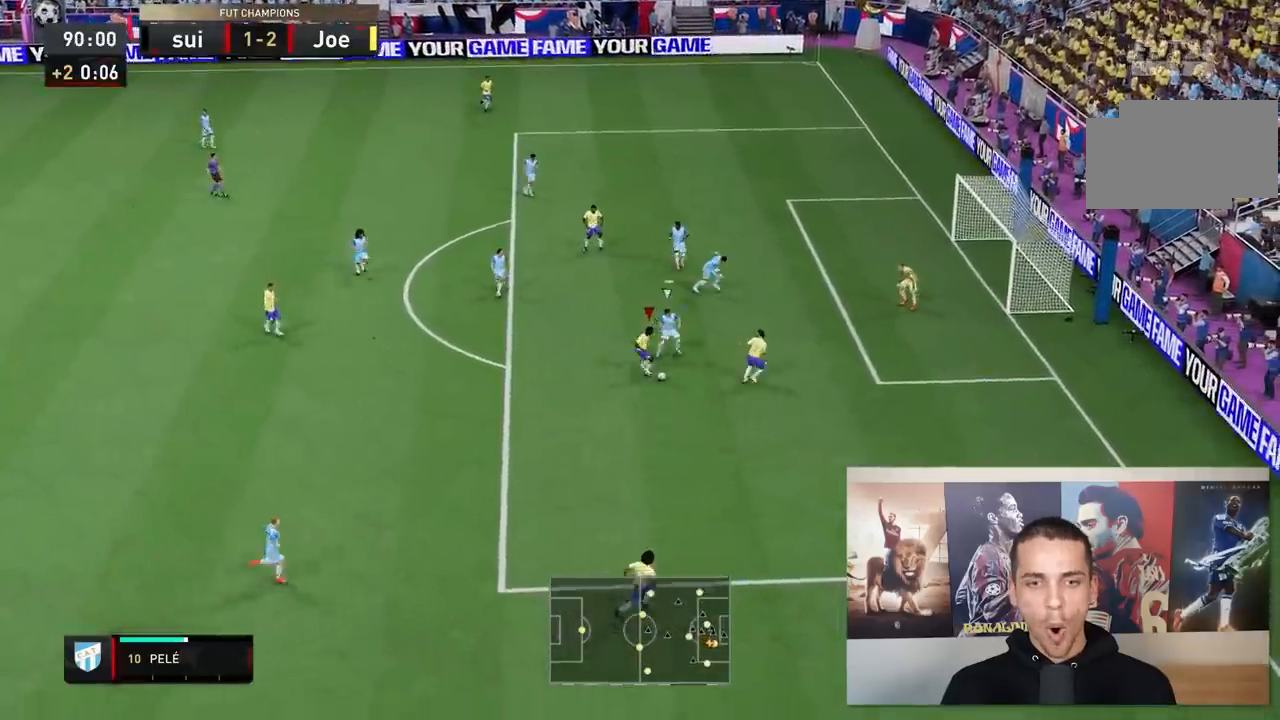
{"buttons": [], "left_stick": "up", "right_stick": "center", "events": [[250, "left_stick", "up"]]}
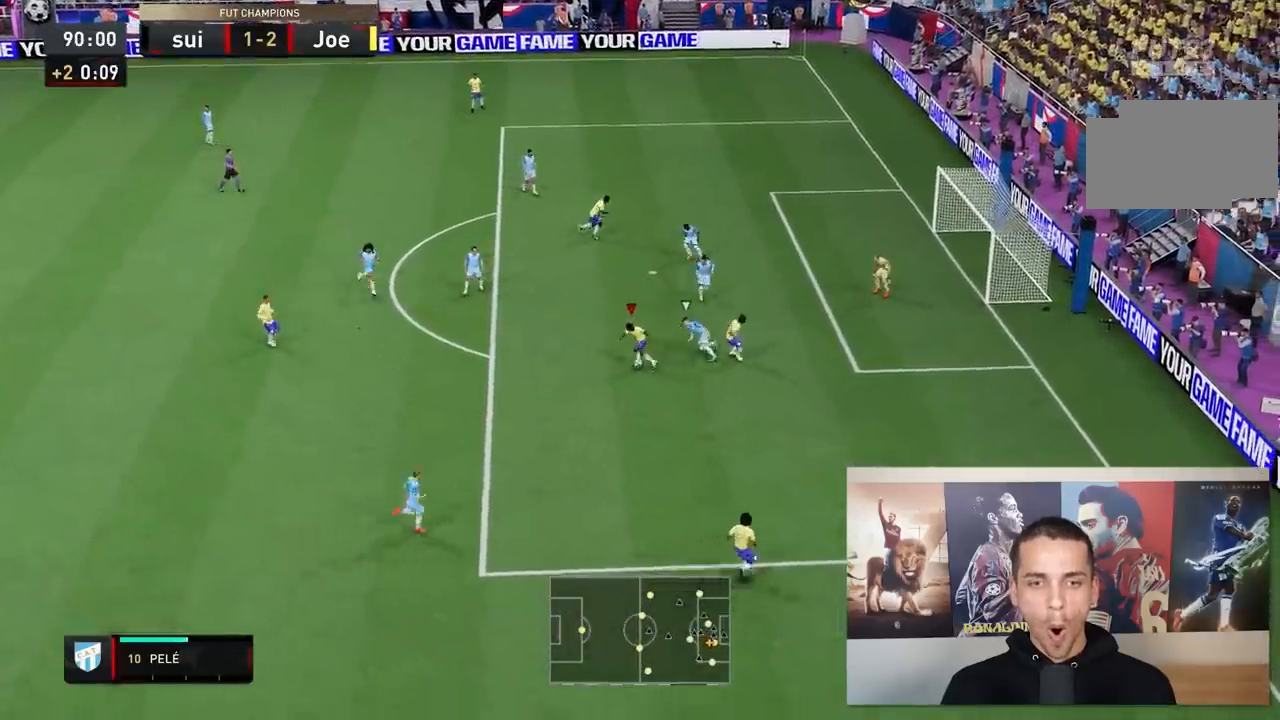
{"buttons": [], "left_stick": "down-right", "right_stick": "center", "events": [[317, "left_stick", "down"], [483, "left_stick", "down-right"]]}
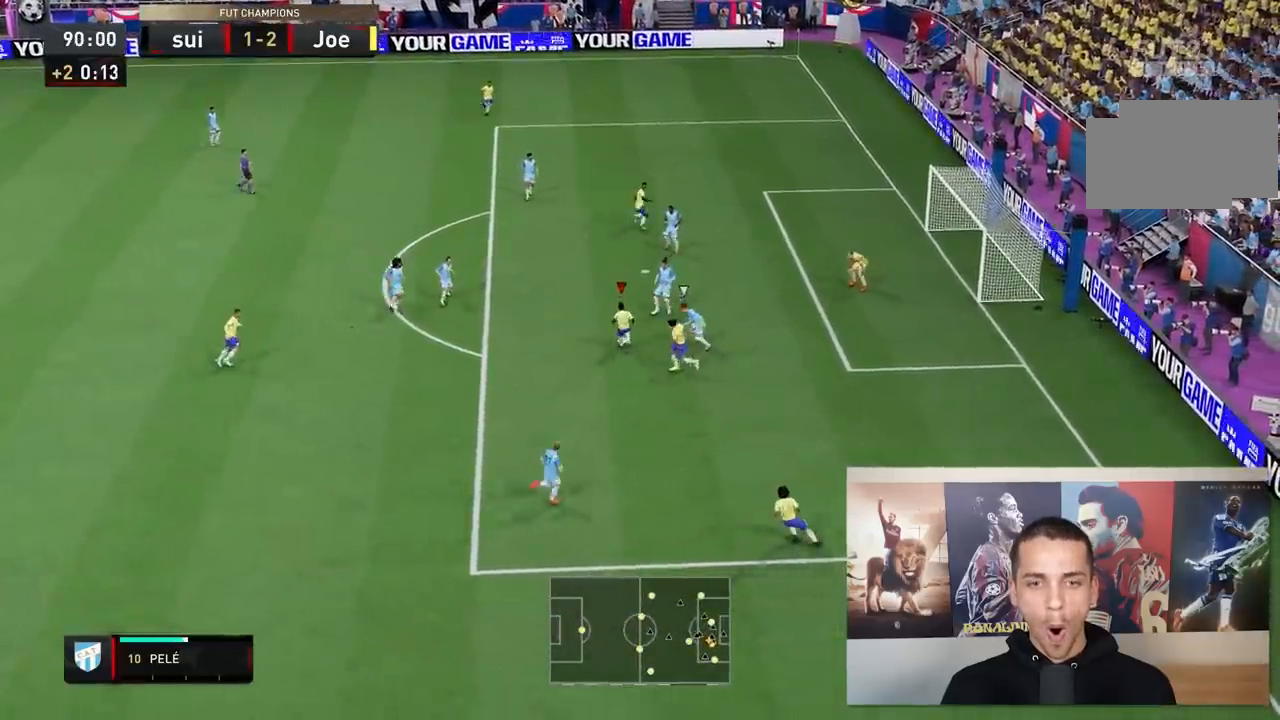
{"buttons": [], "left_stick": "right", "right_stick": "center", "events": [[200, "left_stick", "right"]]}
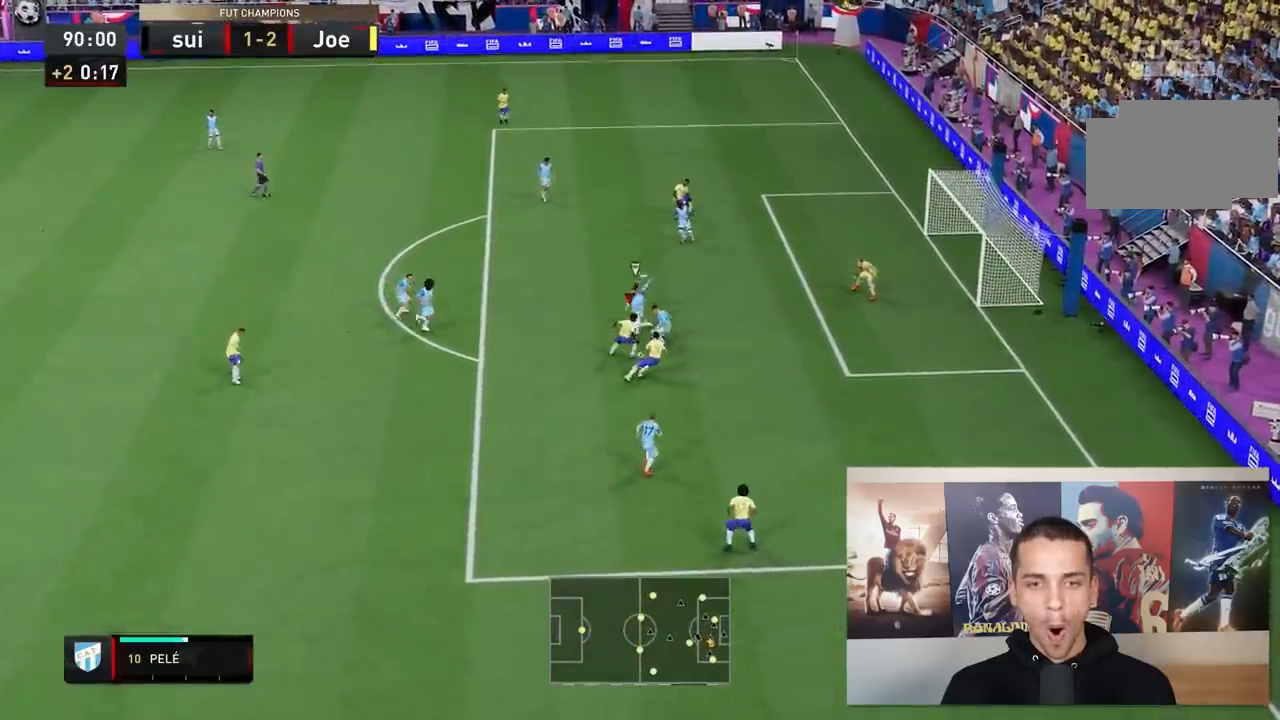
{"buttons": [], "left_stick": "up-right", "right_stick": "center", "events": [[317, "left_stick", "up-right"]]}
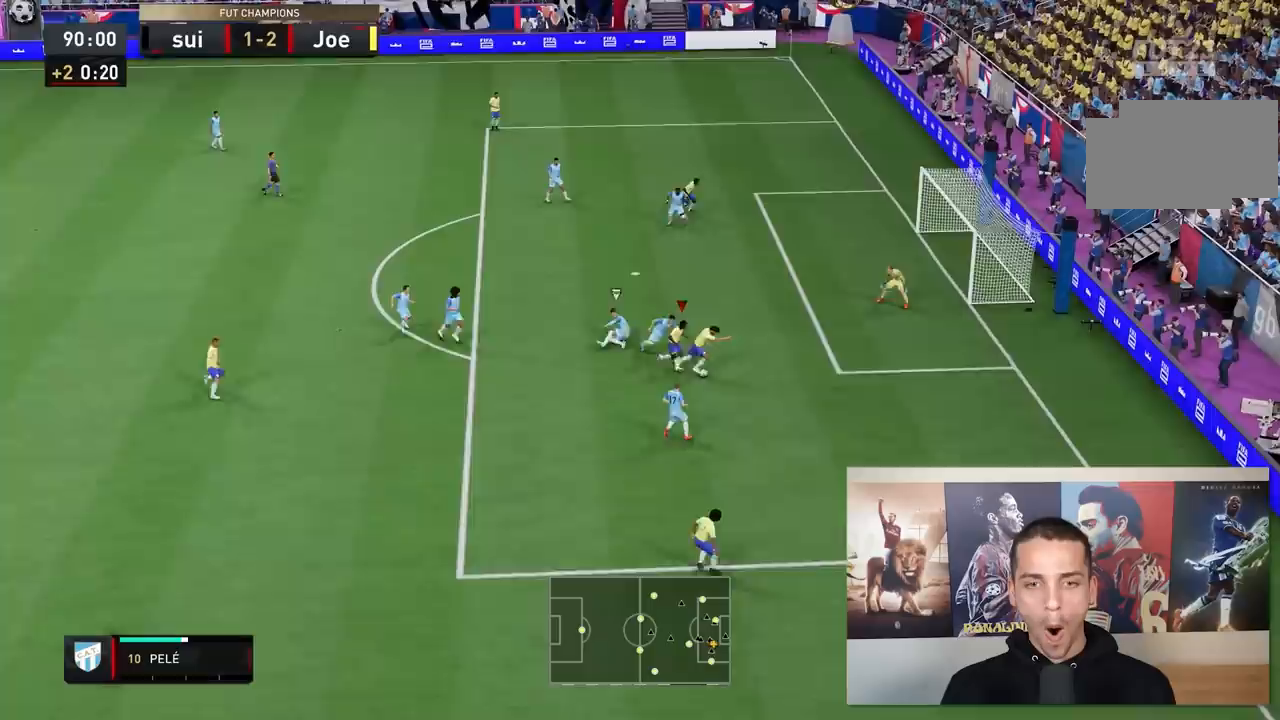
{"buttons": ["B"], "left_stick": "up", "right_stick": "center", "events": [[233, "left_stick", "up"], [267, "B", "down"]]}
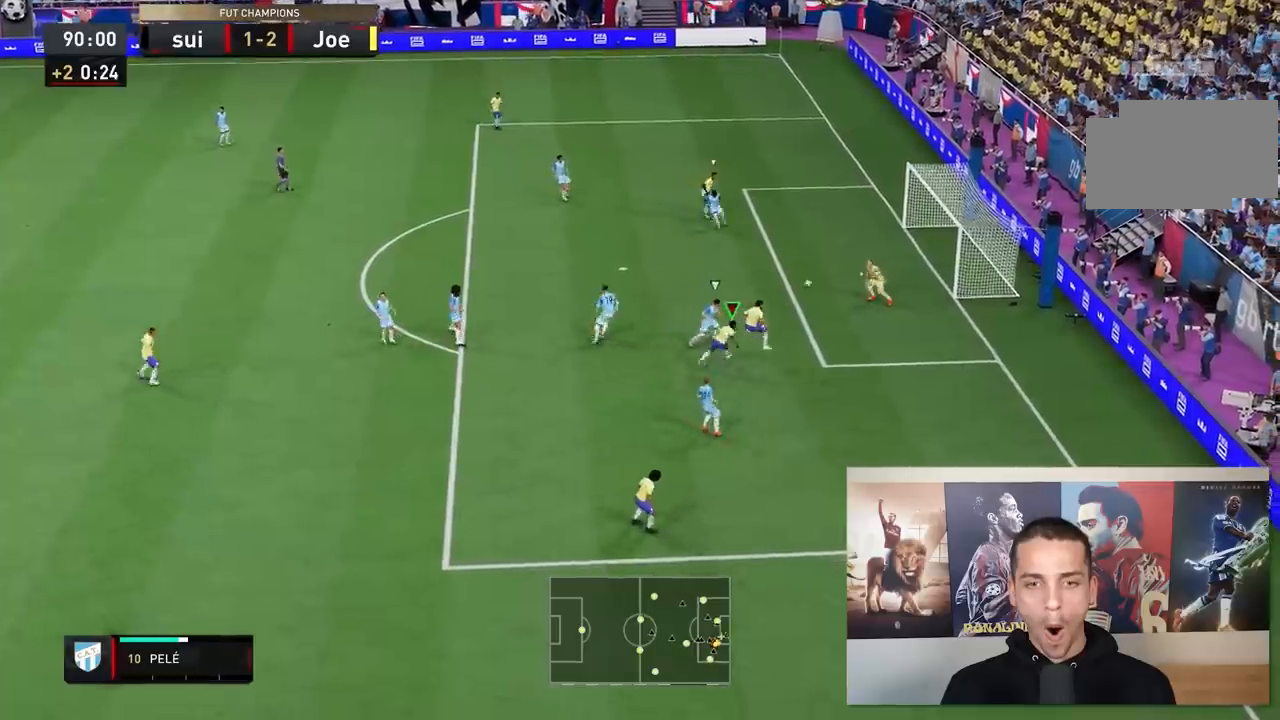
{"buttons": [], "left_stick": "up", "right_stick": "center", "events": [[67, "B", "up"]]}
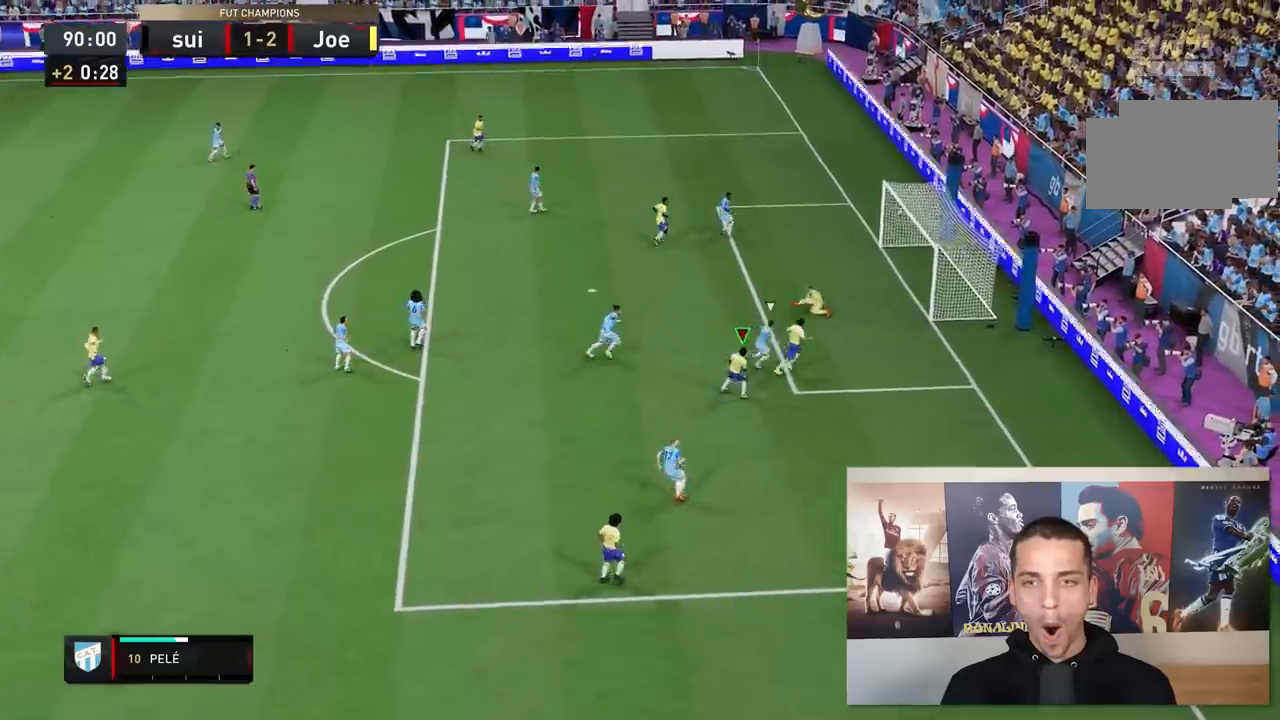
{"buttons": [], "left_stick": "center", "right_stick": "center", "events": [[483, "left_stick", "center"]]}
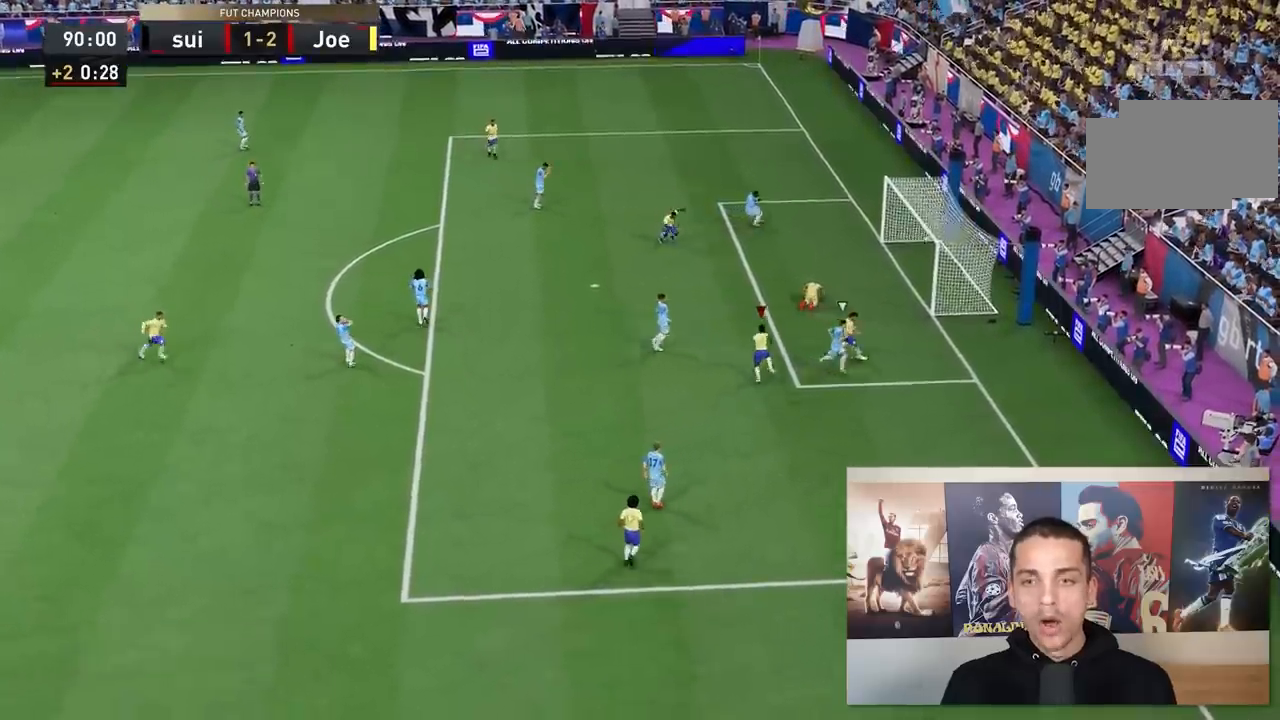
{"buttons": [], "left_stick": "center", "right_stick": "center", "events": []}
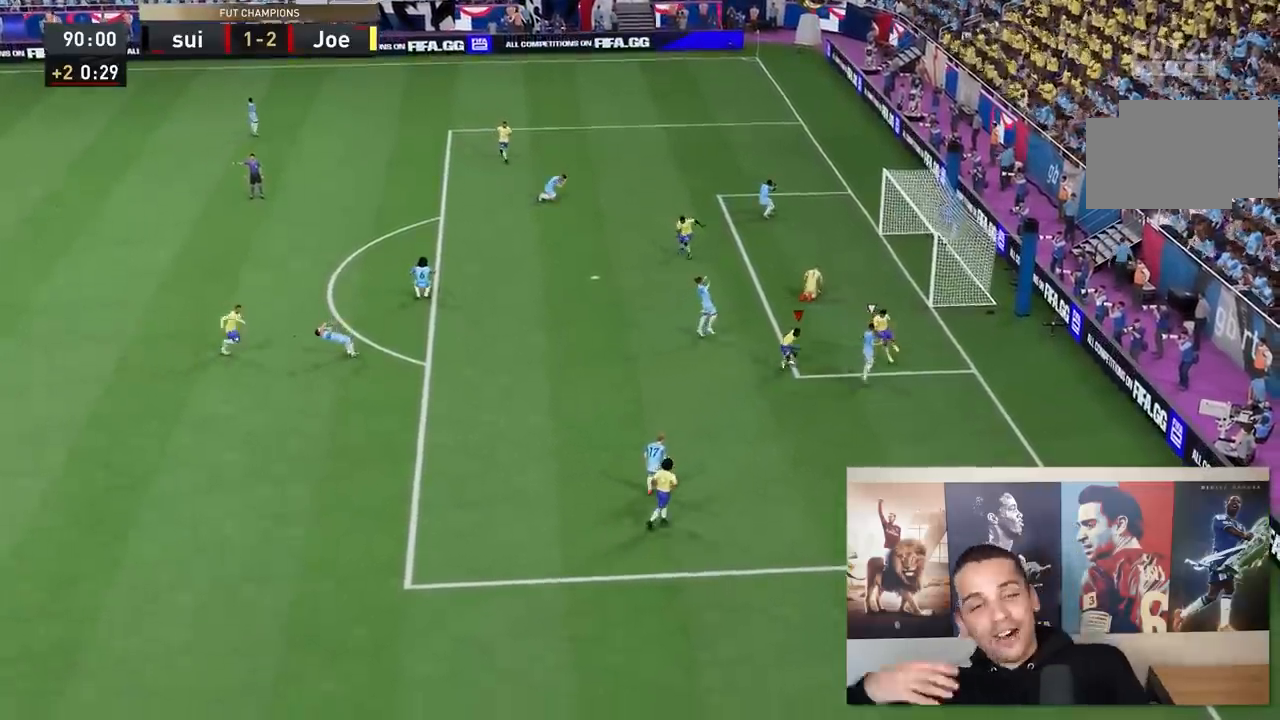
{"buttons": [], "left_stick": "center", "right_stick": "center", "events": []}
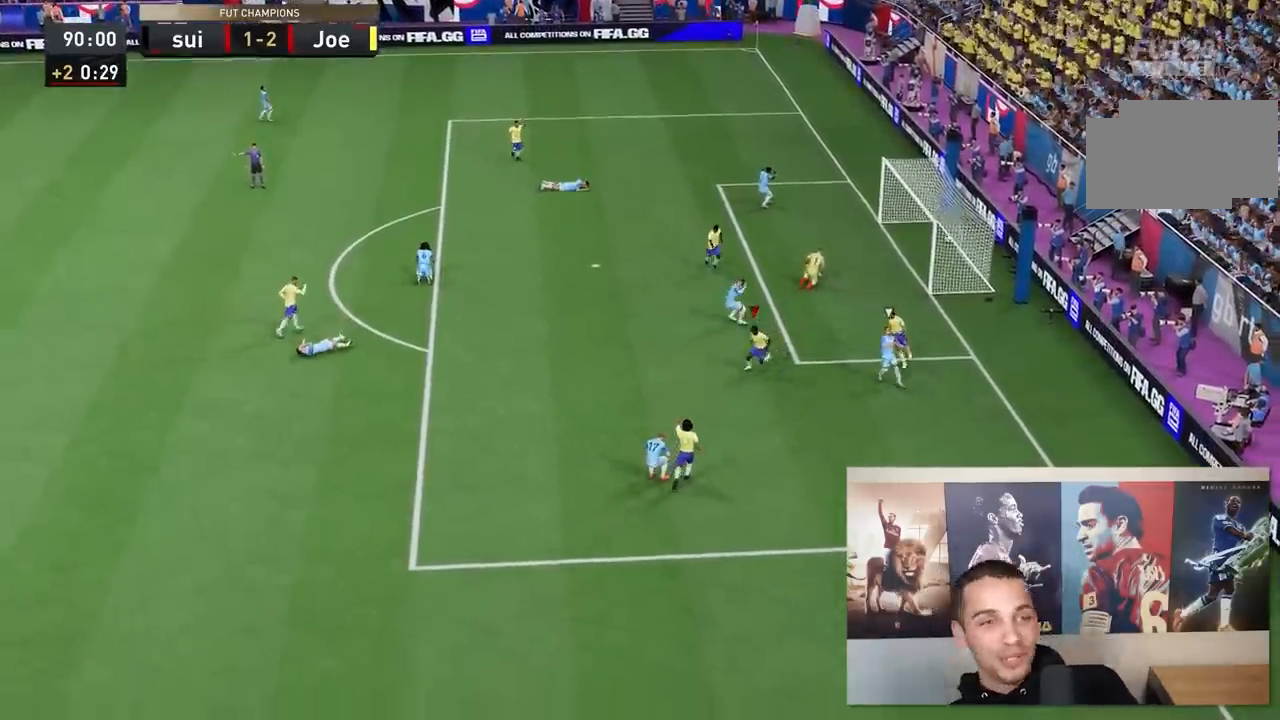
{"buttons": [], "left_stick": "center", "right_stick": "center", "events": []}
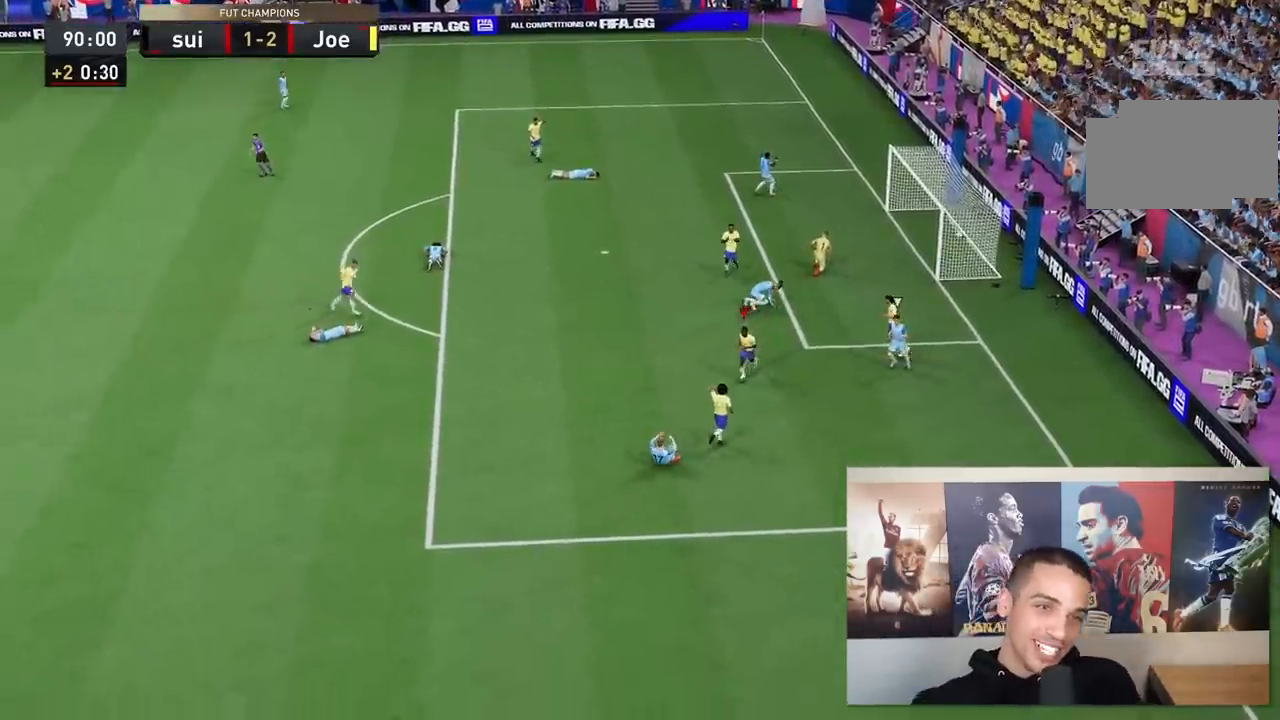
{"buttons": [], "left_stick": "center", "right_stick": "center", "events": []}
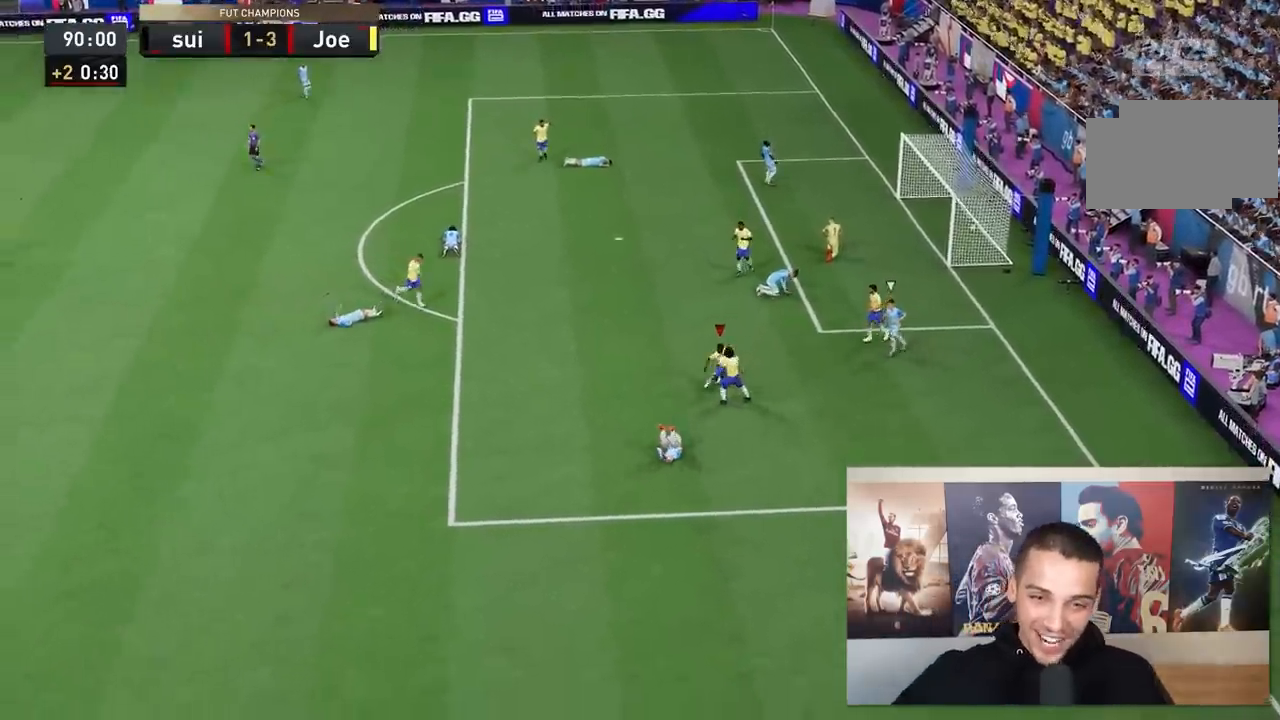
{"buttons": [], "left_stick": "down-left", "right_stick": "center", "events": [[150, "left_stick", "left"], [333, "left_stick", "down-left"]]}
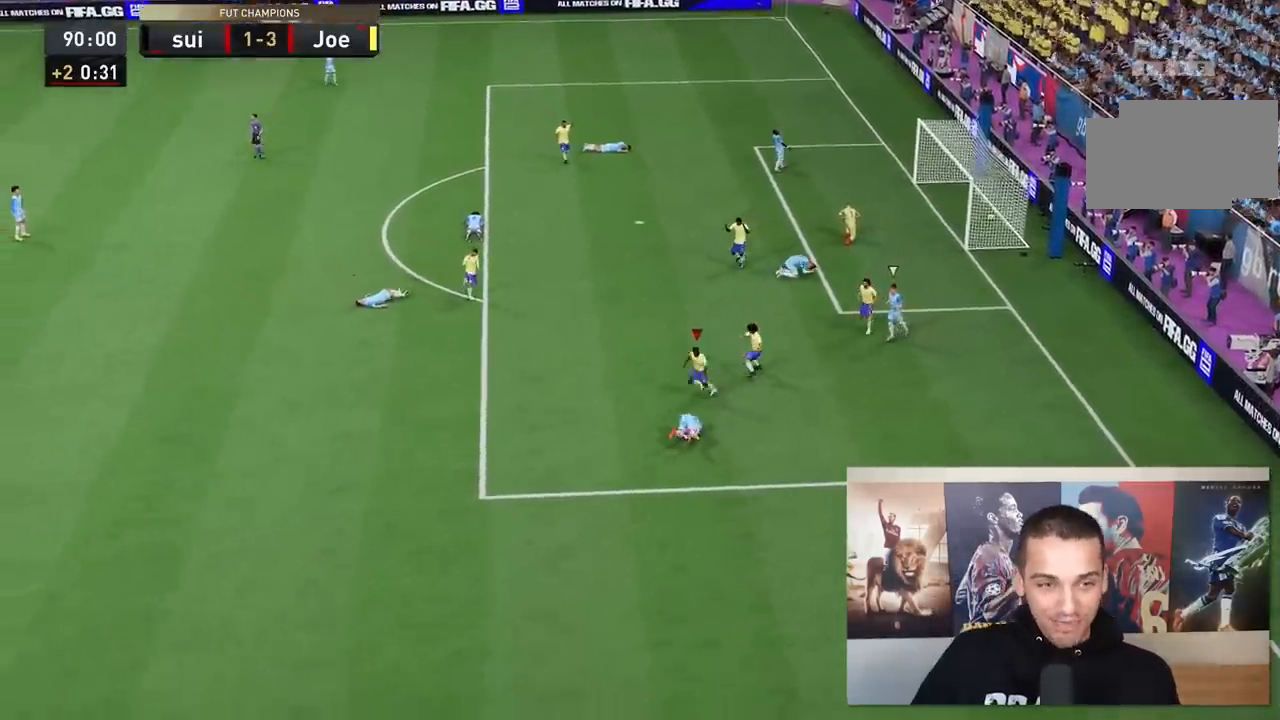
{"buttons": [], "left_stick": "down-left", "right_stick": "center", "events": []}
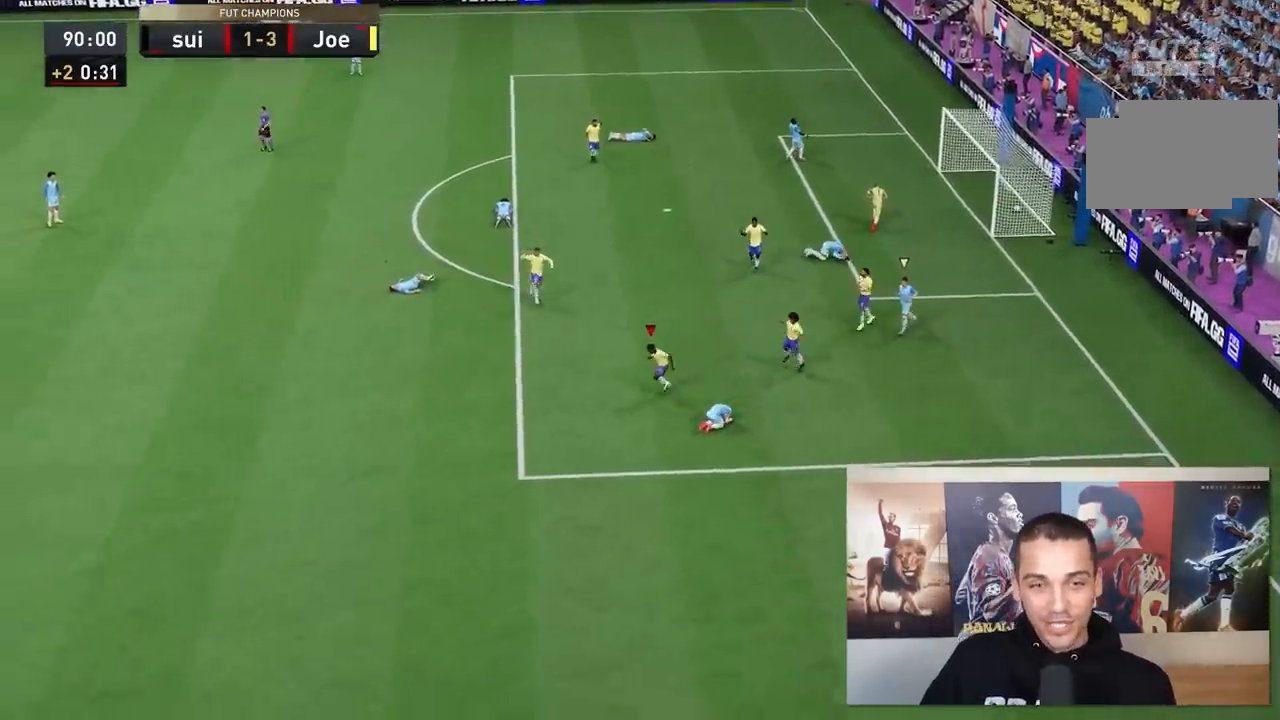
{"buttons": [], "left_stick": "center", "right_stick": "center", "events": [[467, "left_stick", "center"]]}
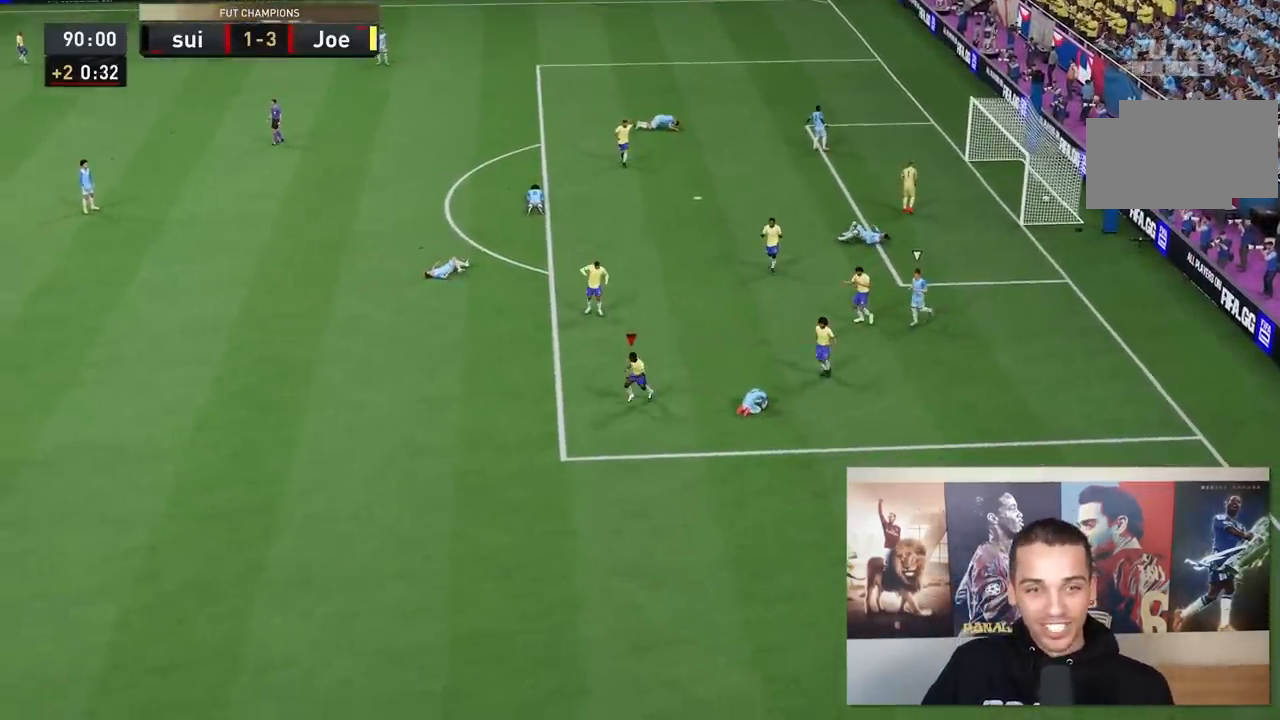
{"buttons": [], "left_stick": "center", "right_stick": "center", "events": []}
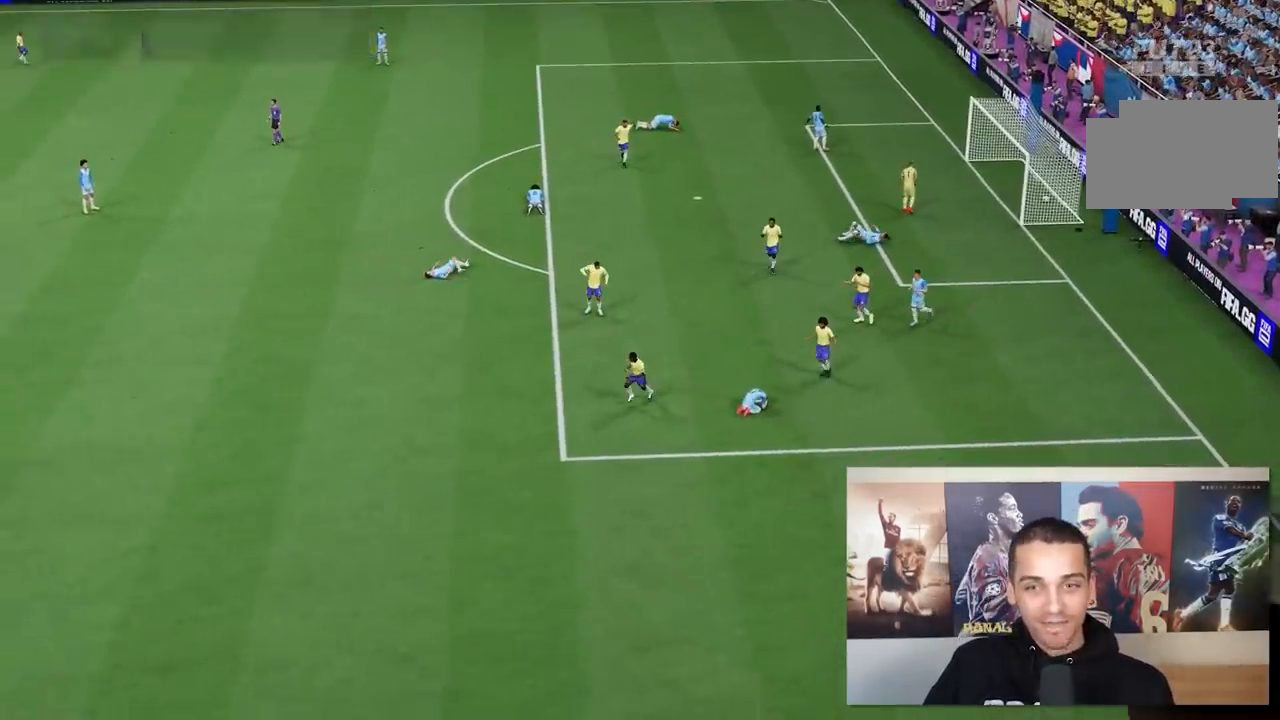
{"buttons": [], "left_stick": "center", "right_stick": "center", "events": []}